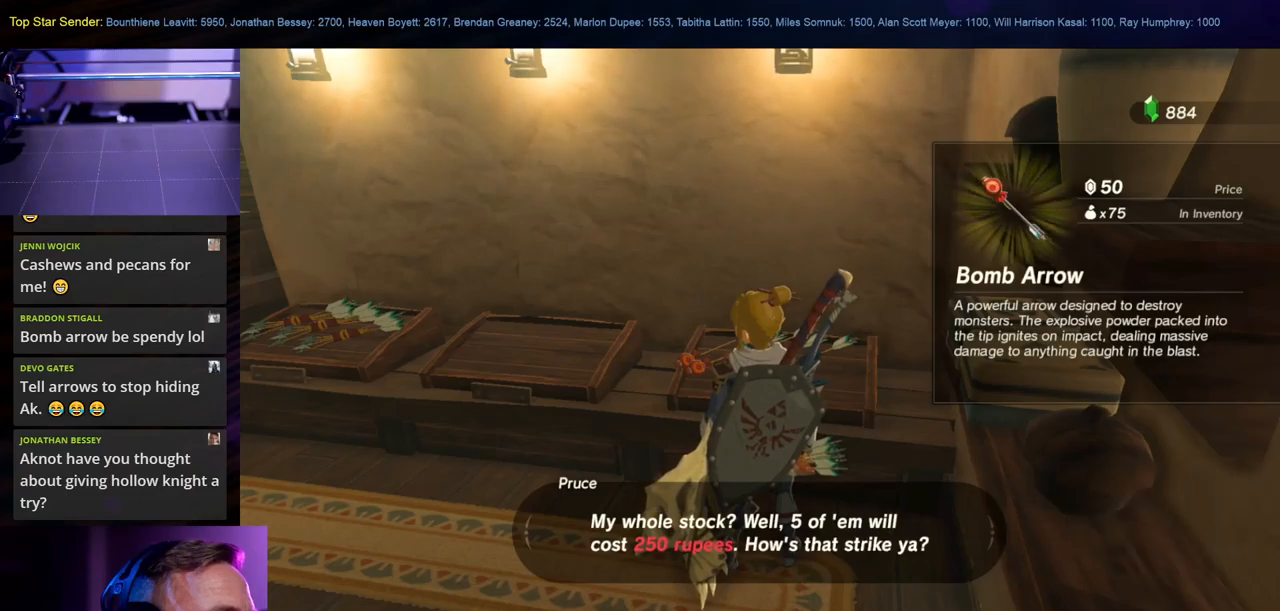
Gameplay with a controller (Nintendo layout); each line is a JSON object with the inputs held at the frame after it. "events" lists button and stick changes between this image and that frame as [ms after this image, input, new state], when the widget could be followed in between. Not read: L2 L3 R1 R2 R3.
{"buttons": [], "left_stick": "center", "right_stick": "center", "events": []}
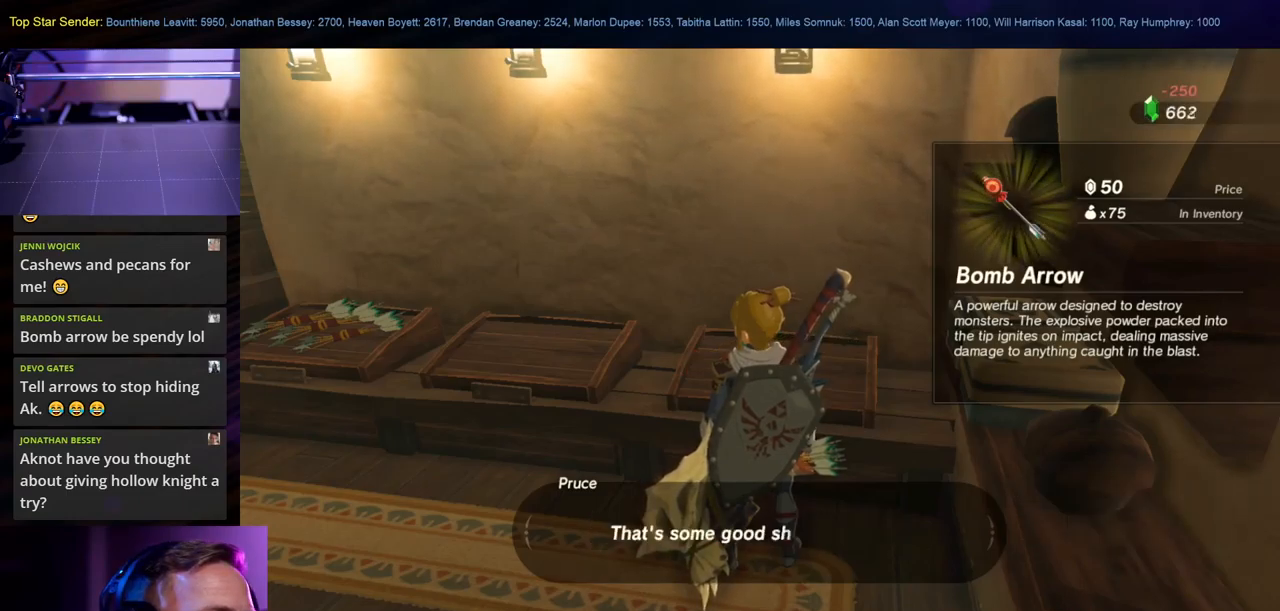
{"buttons": [], "left_stick": "center", "right_stick": "center", "events": []}
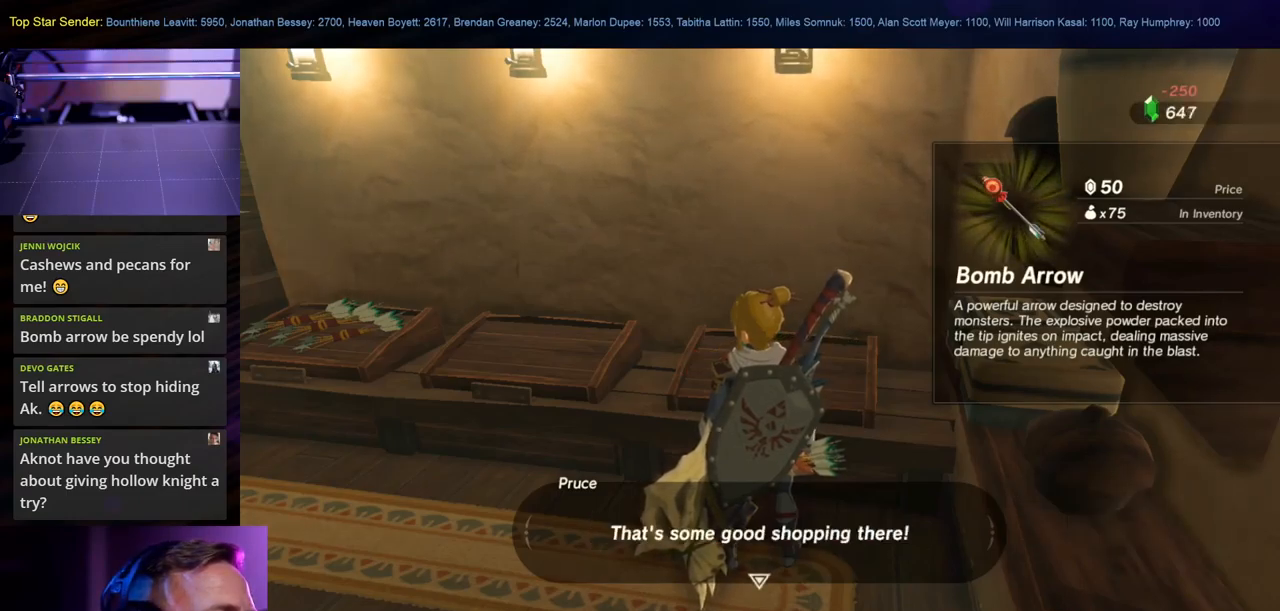
{"buttons": ["B"], "left_stick": "center", "right_stick": "center", "events": [[416, "B", "down"]]}
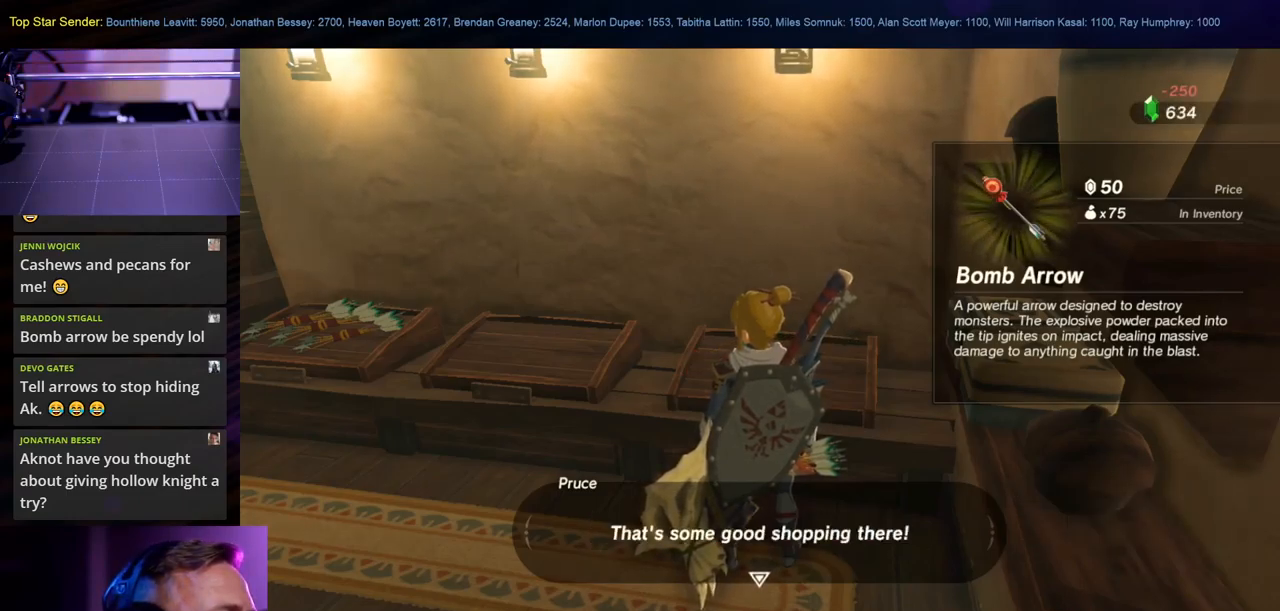
{"buttons": [], "left_stick": "center", "right_stick": "down-left", "events": [[66, "B", "up"], [333, "right_stick", "down-left"]]}
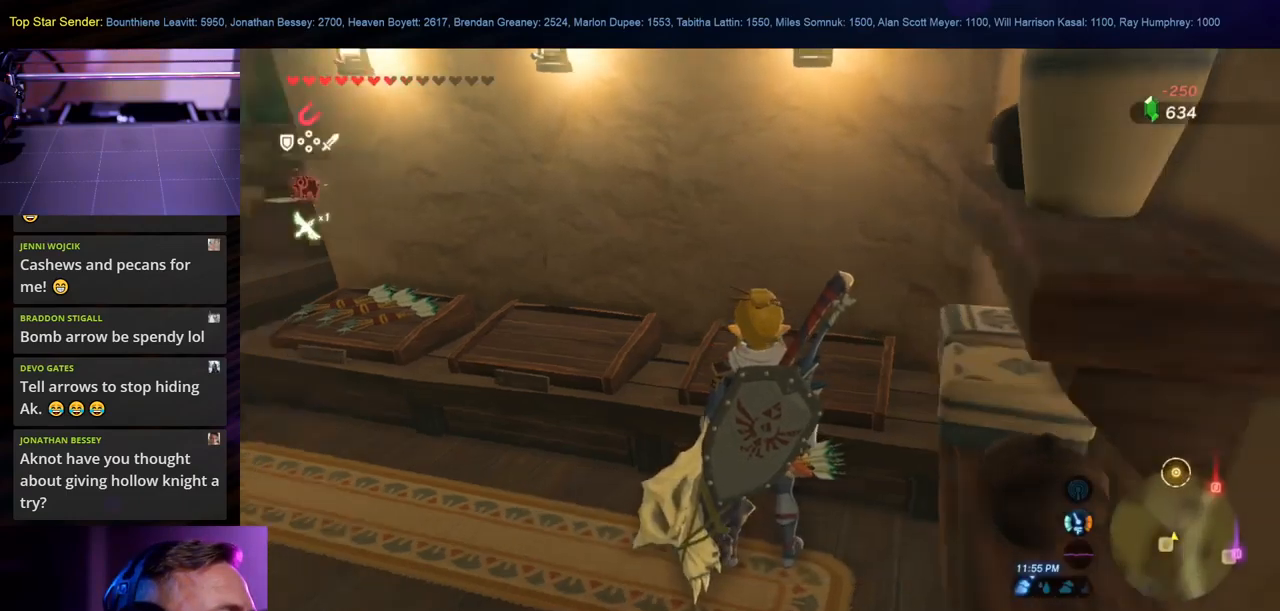
{"buttons": ["B"], "left_stick": "left", "right_stick": "center", "events": [[233, "left_stick", "left"], [316, "right_stick", "center"], [450, "B", "down"]]}
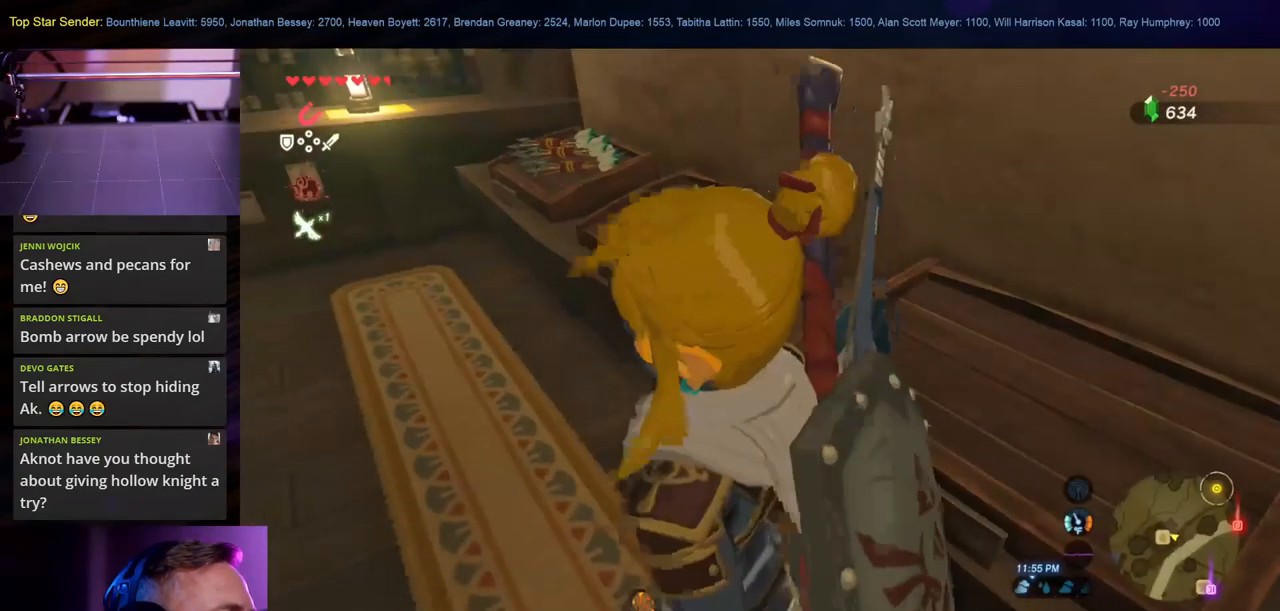
{"buttons": [], "left_stick": "left", "right_stick": "left", "events": [[83, "B", "up"], [216, "right_stick", "left"]]}
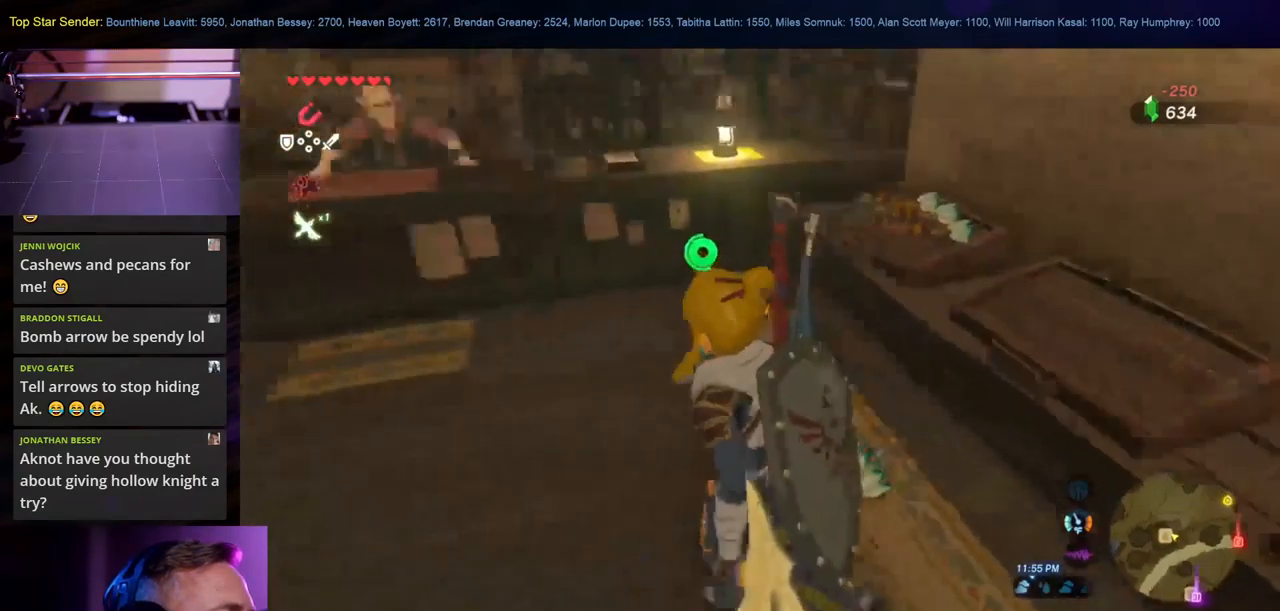
{"buttons": [], "left_stick": "center", "right_stick": "left", "events": [[100, "left_stick", "down-left"], [466, "left_stick", "center"]]}
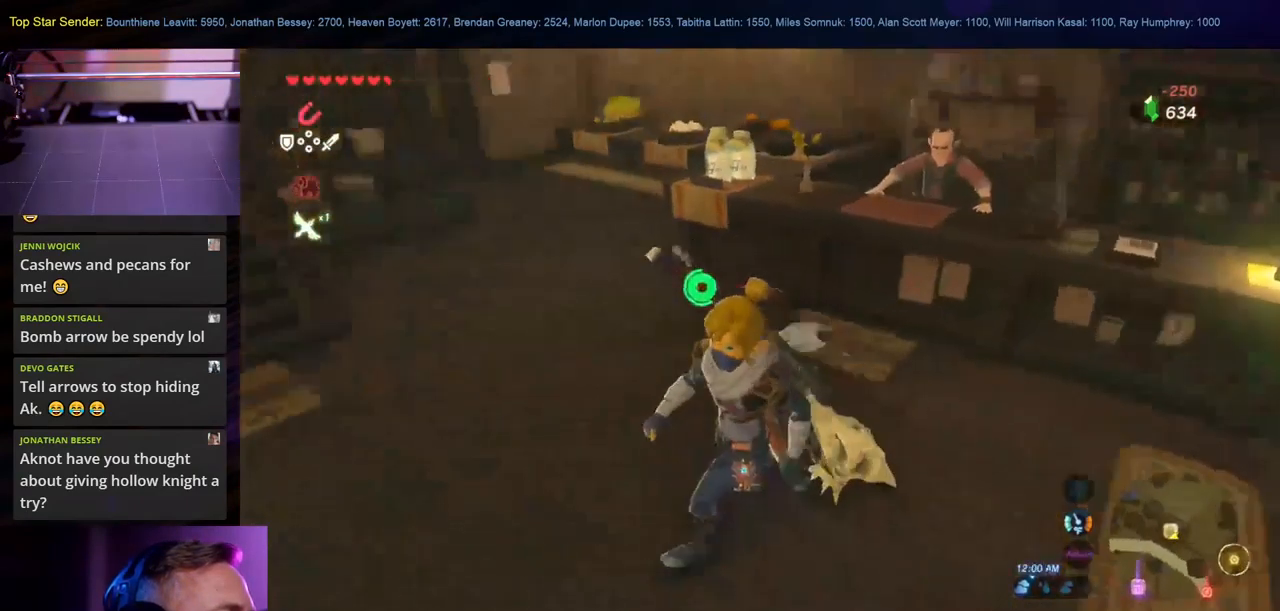
{"buttons": [], "left_stick": "center", "right_stick": "left", "events": []}
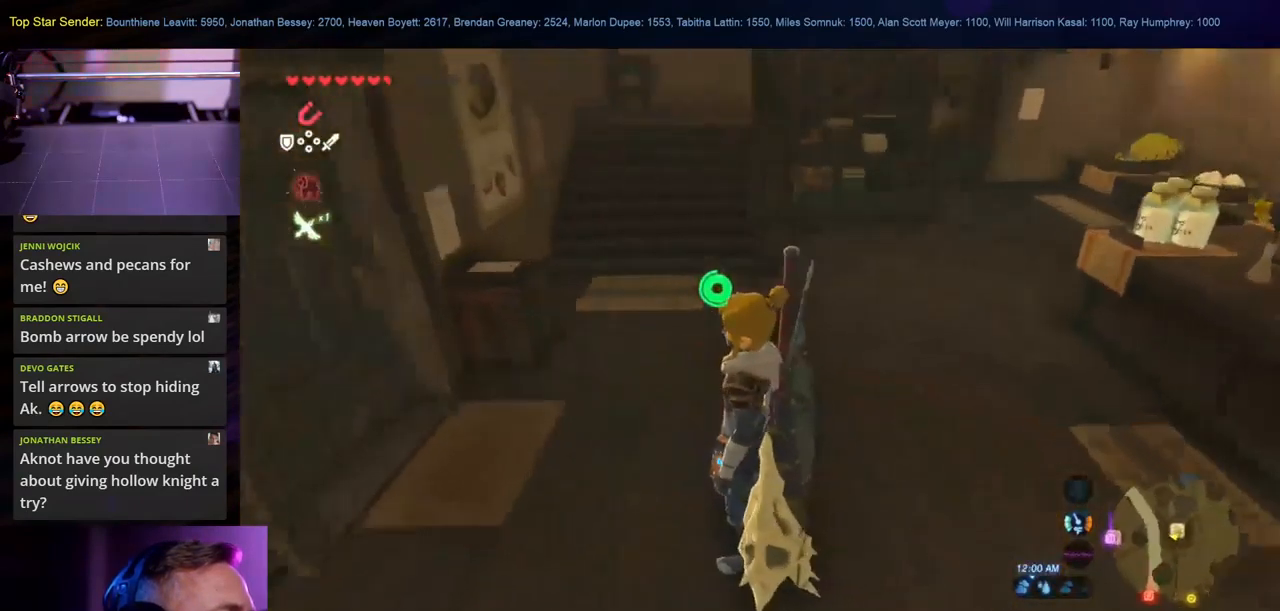
{"buttons": [], "left_stick": "up", "right_stick": "center", "events": [[300, "left_stick", "up"], [383, "right_stick", "center"]]}
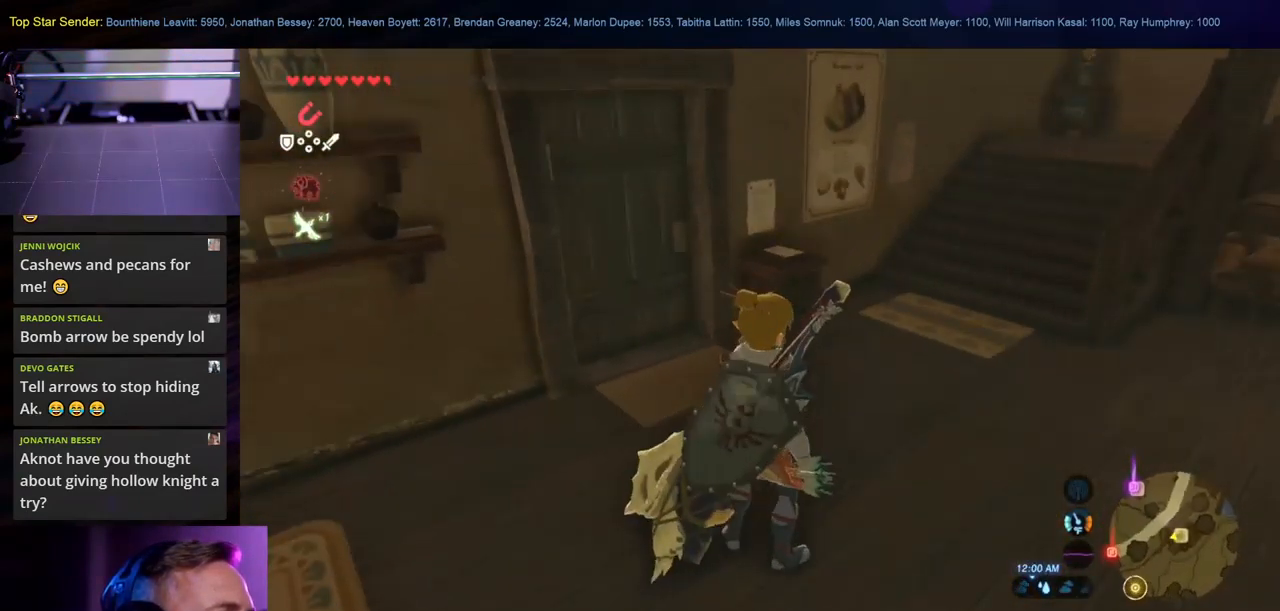
{"buttons": [], "left_stick": "up-left", "right_stick": "left", "events": [[83, "left_stick", "up-left"], [100, "right_stick", "left"]]}
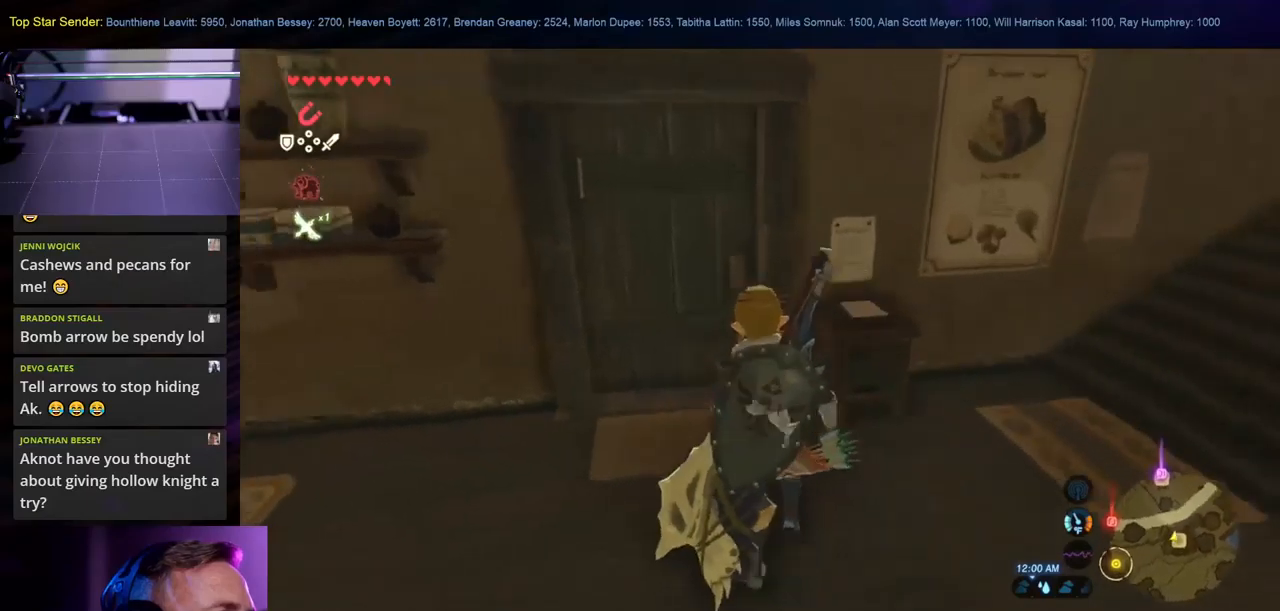
{"buttons": ["A"], "left_stick": "up", "right_stick": "center", "events": [[83, "left_stick", "up"], [83, "right_stick", "center"], [417, "A", "down"]]}
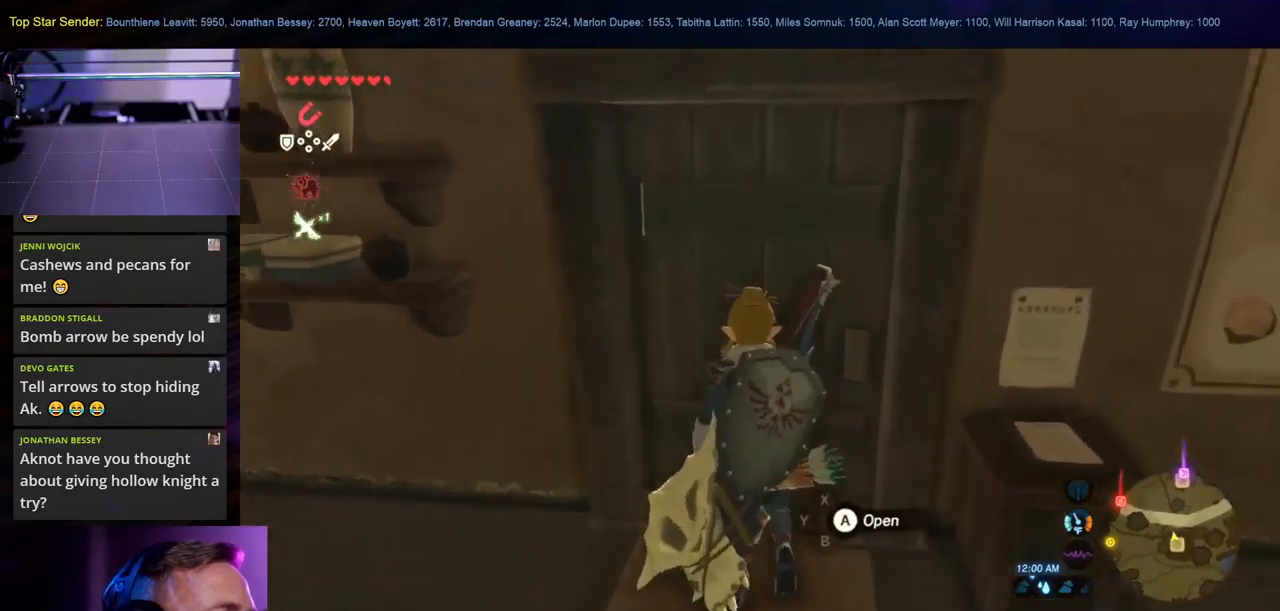
{"buttons": ["A"], "left_stick": "center", "right_stick": "center", "events": [[67, "A", "up"], [83, "left_stick", "center"], [133, "A", "down"], [233, "A", "up"], [317, "A", "down"], [417, "A", "up"], [500, "A", "down"]]}
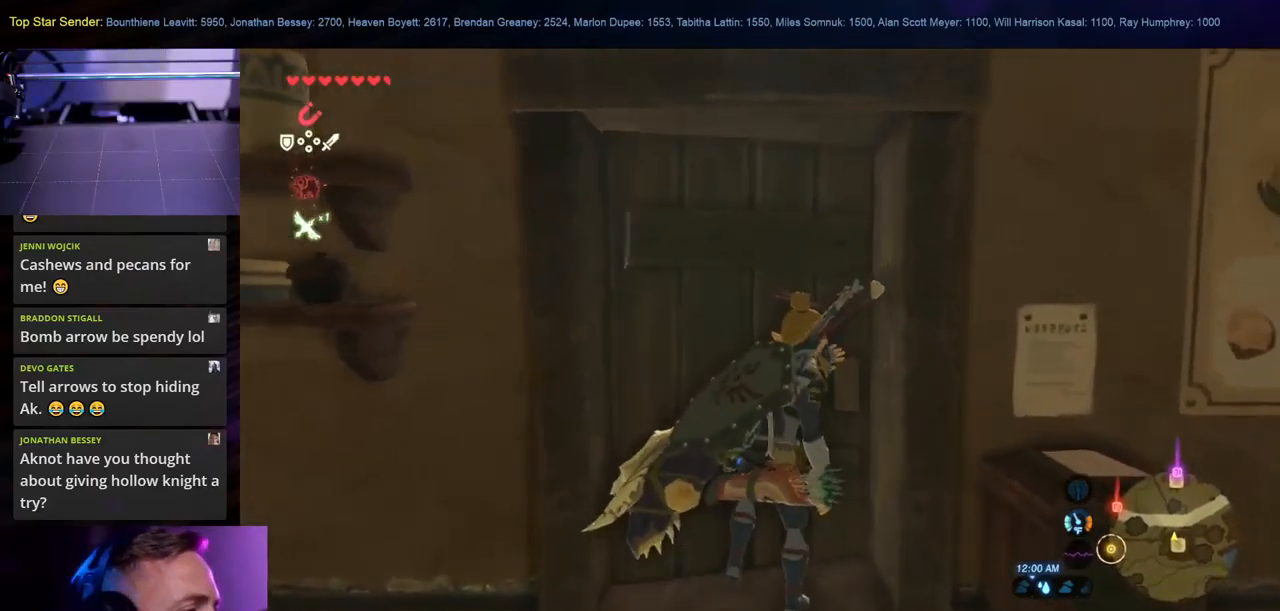
{"buttons": [], "left_stick": "center", "right_stick": "center", "events": [[100, "A", "up"]]}
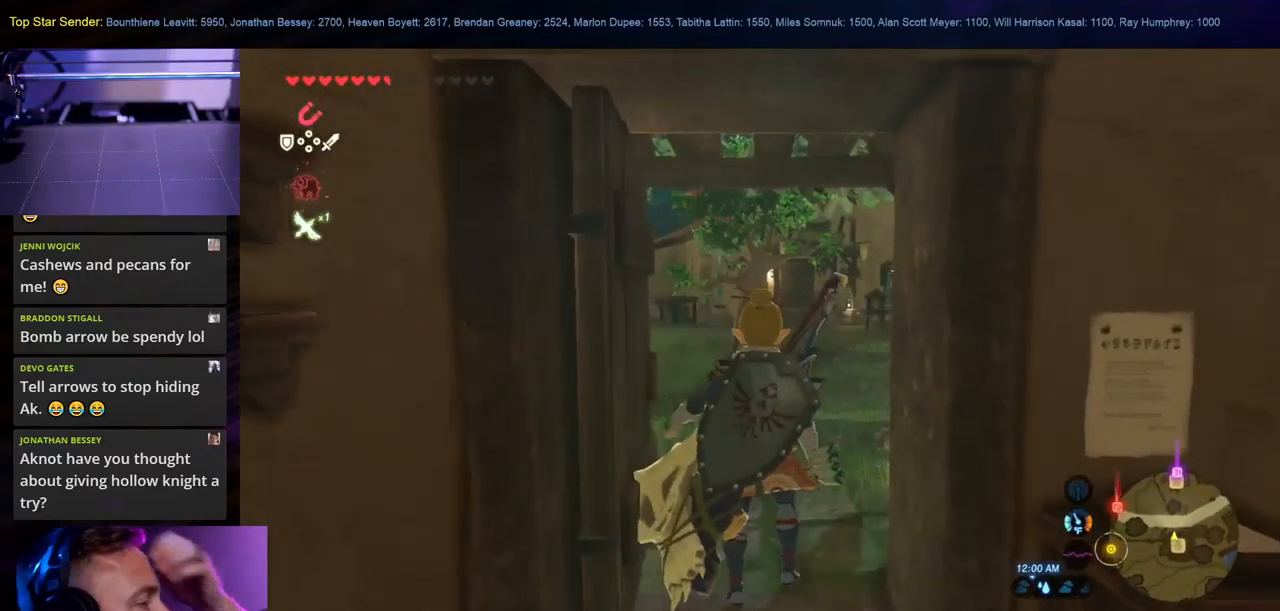
{"buttons": [], "left_stick": "center", "right_stick": "center", "events": []}
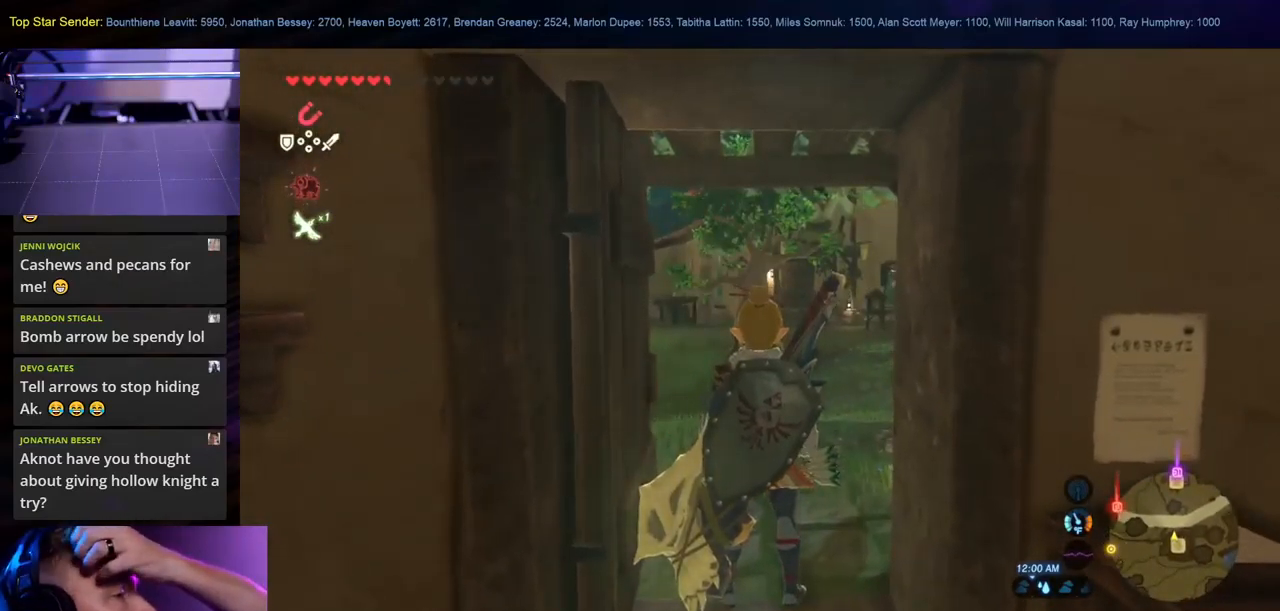
{"buttons": [], "left_stick": "center", "right_stick": "center", "events": []}
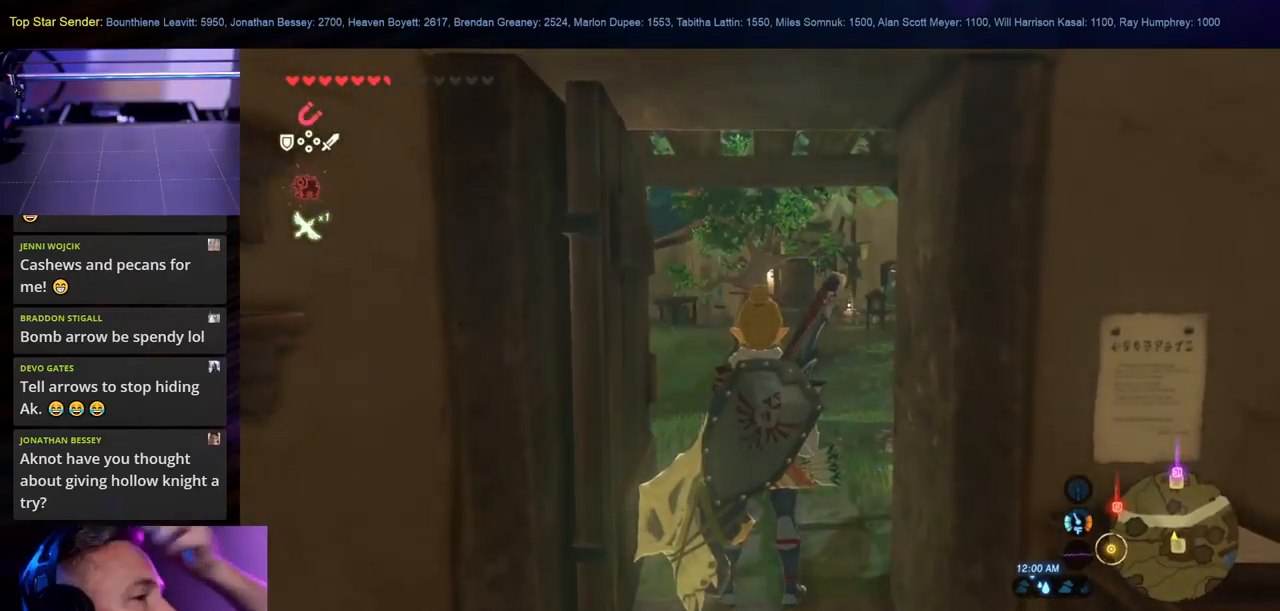
{"buttons": [], "left_stick": "center", "right_stick": "center", "events": []}
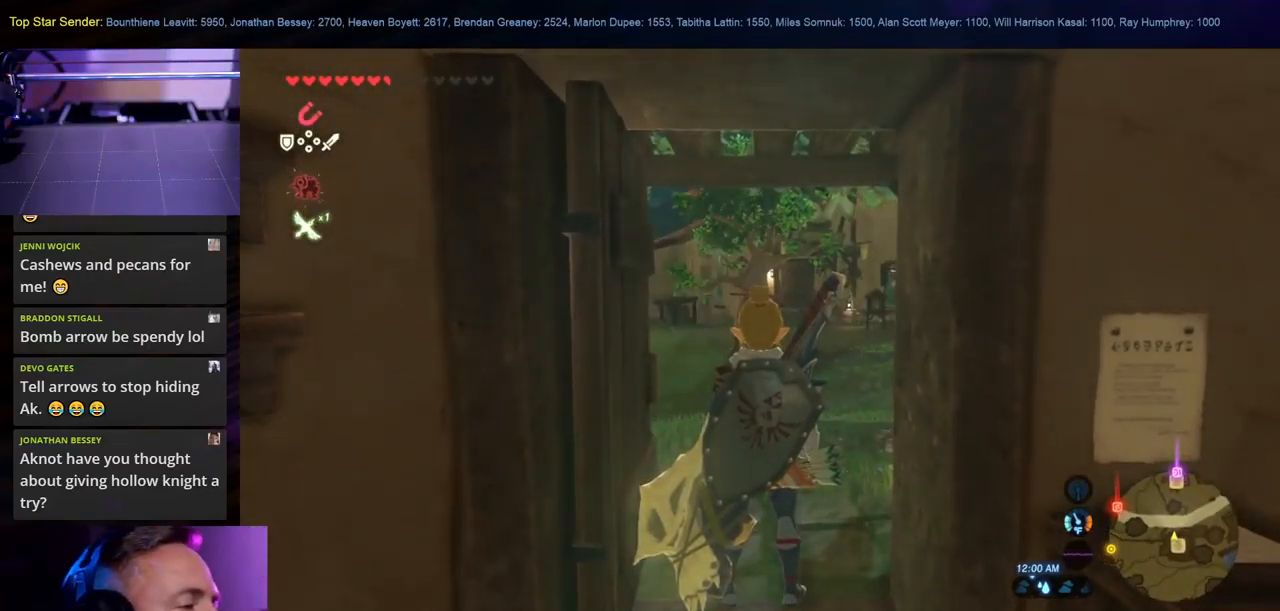
{"buttons": [], "left_stick": "up-right", "right_stick": "down", "events": [[83, "right_stick", "down"], [183, "left_stick", "right"], [267, "left_stick", "up-right"]]}
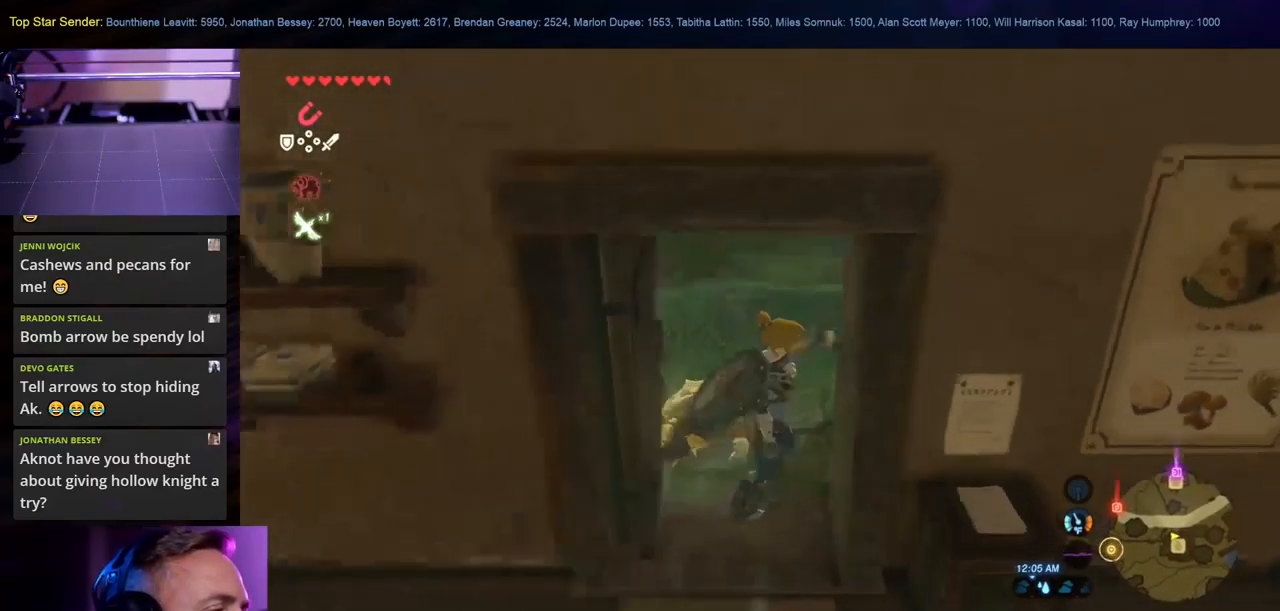
{"buttons": [], "left_stick": "up", "right_stick": "right", "events": [[100, "left_stick", "up"], [133, "right_stick", "center"], [283, "right_stick", "down-right"], [467, "right_stick", "right"]]}
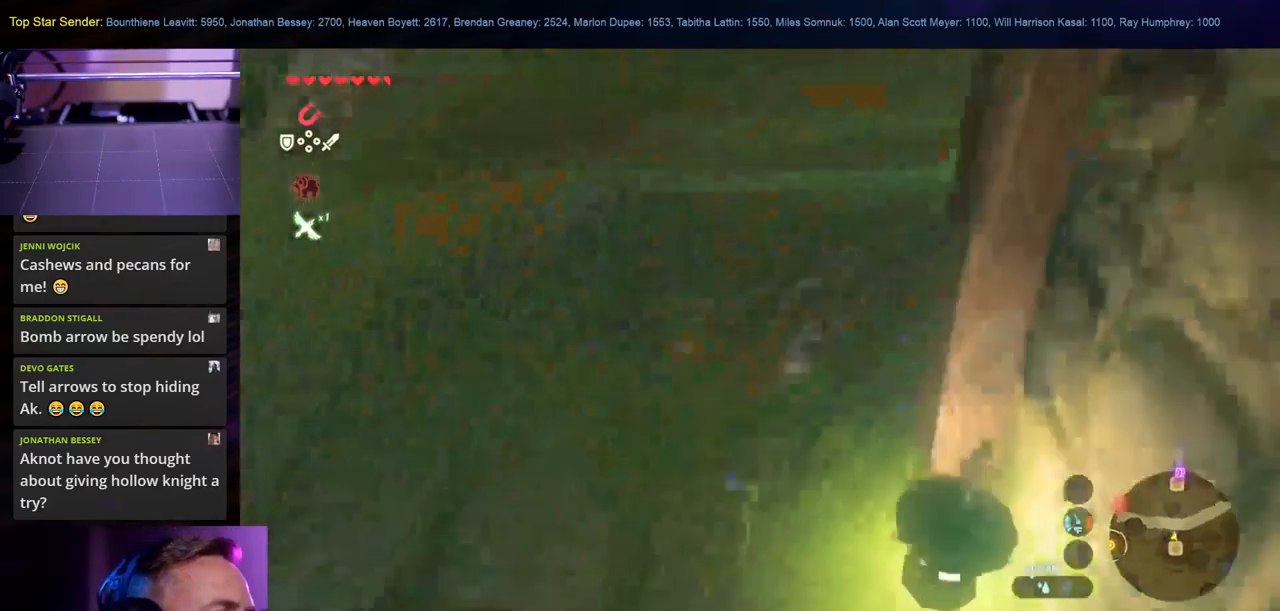
{"buttons": [], "left_stick": "up", "right_stick": "up", "events": [[33, "right_stick", "up-right"], [100, "right_stick", "up"], [367, "B", "down"], [483, "B", "up"]]}
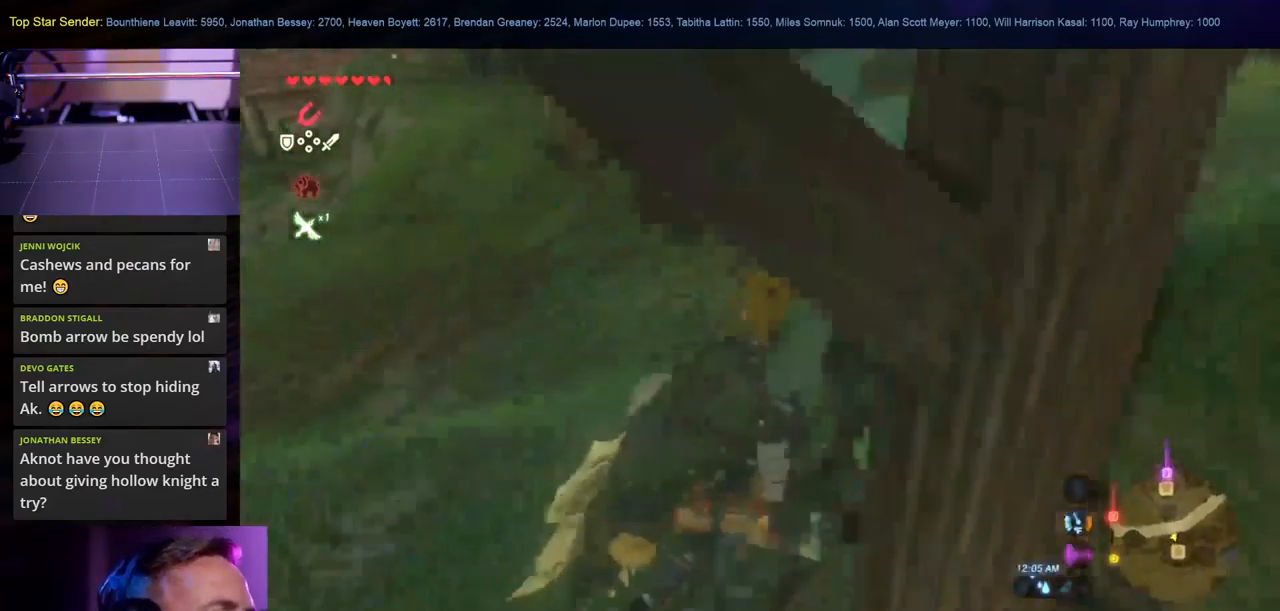
{"buttons": [], "left_stick": "up", "right_stick": "up-right", "events": [[83, "right_stick", "center"], [200, "right_stick", "up-right"]]}
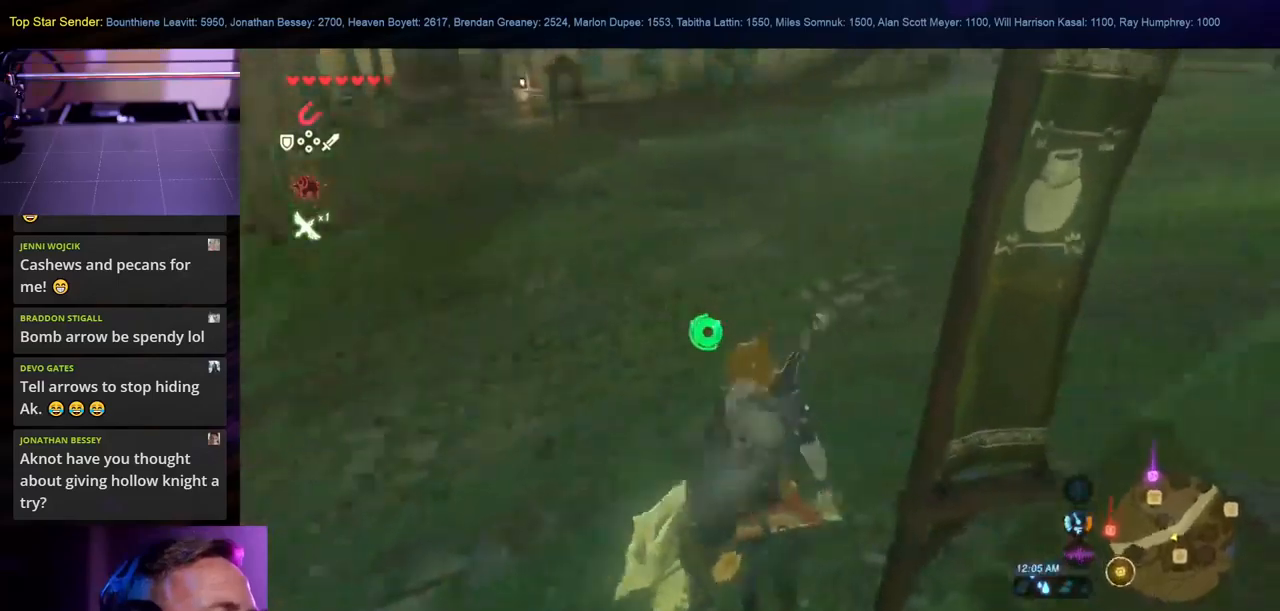
{"buttons": [], "left_stick": "up", "right_stick": "center", "events": [[484, "right_stick", "center"]]}
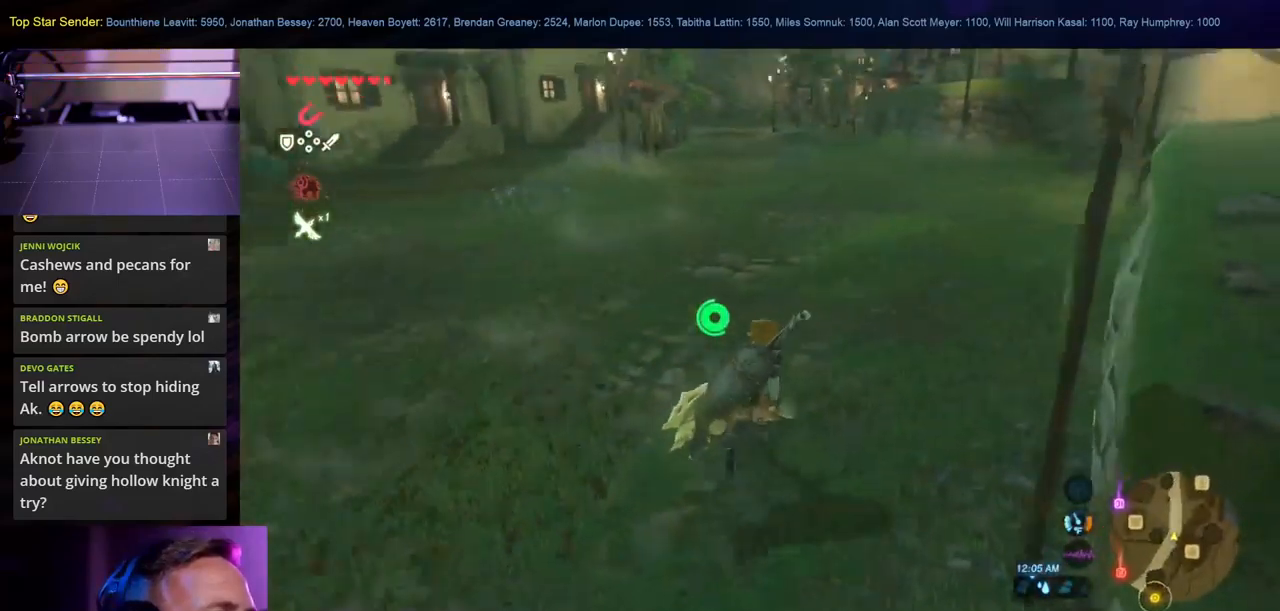
{"buttons": [], "left_stick": "up", "right_stick": "up-right", "events": [[34, "B", "down"], [150, "B", "up"], [350, "right_stick", "up-right"]]}
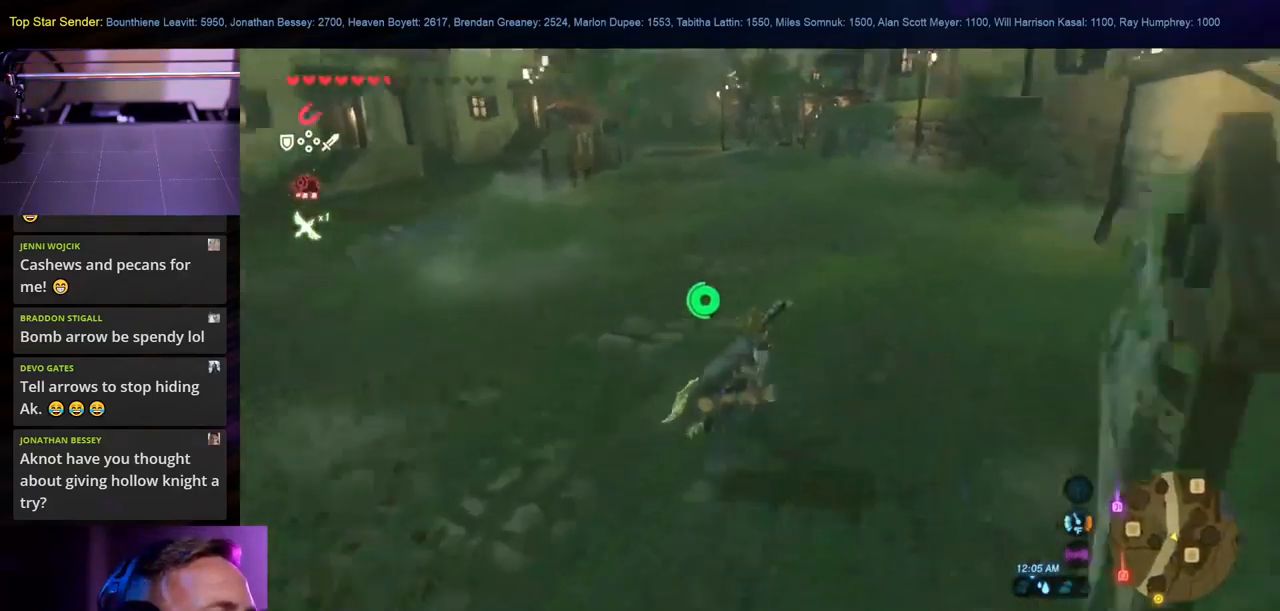
{"buttons": [], "left_stick": "up", "right_stick": "right", "events": [[417, "right_stick", "right"]]}
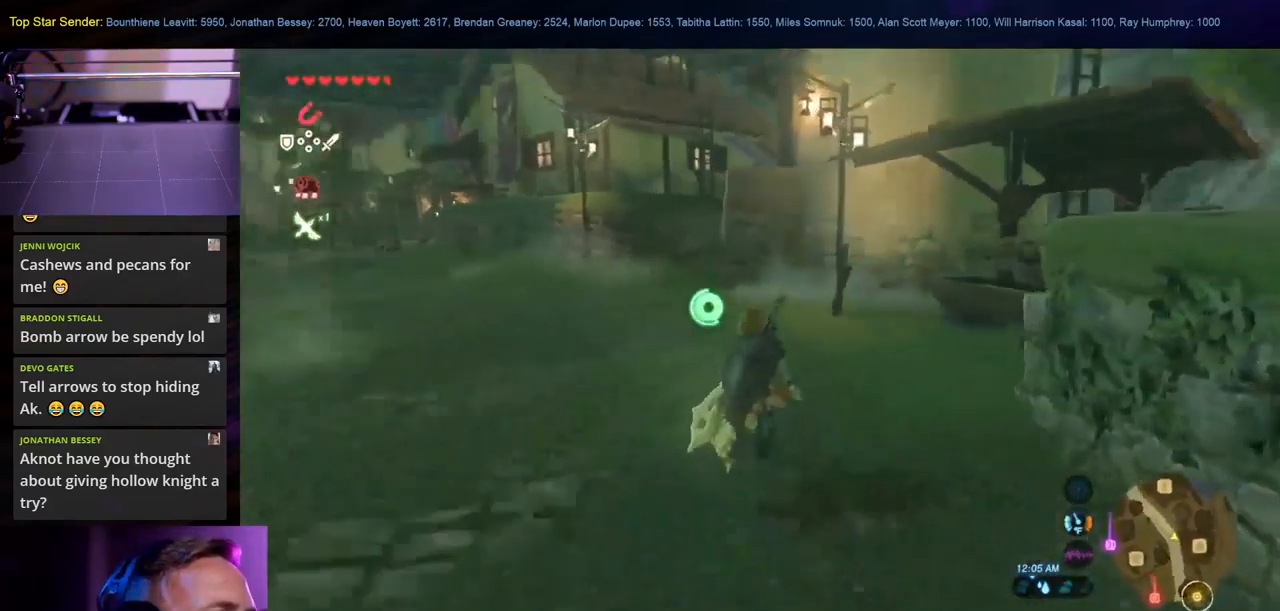
{"buttons": [], "left_stick": "center", "right_stick": "right", "events": [[100, "left_stick", "up-left"], [267, "left_stick", "left"], [450, "left_stick", "center"]]}
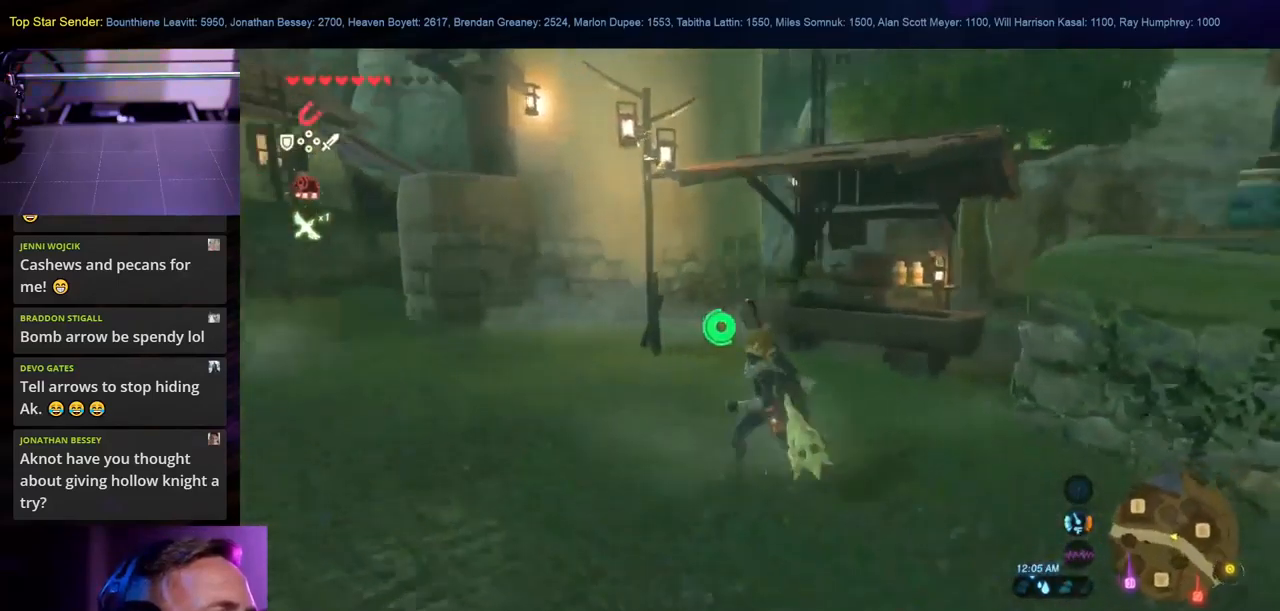
{"buttons": [], "left_stick": "up-right", "right_stick": "right", "events": [[234, "left_stick", "right"], [367, "left_stick", "up-right"]]}
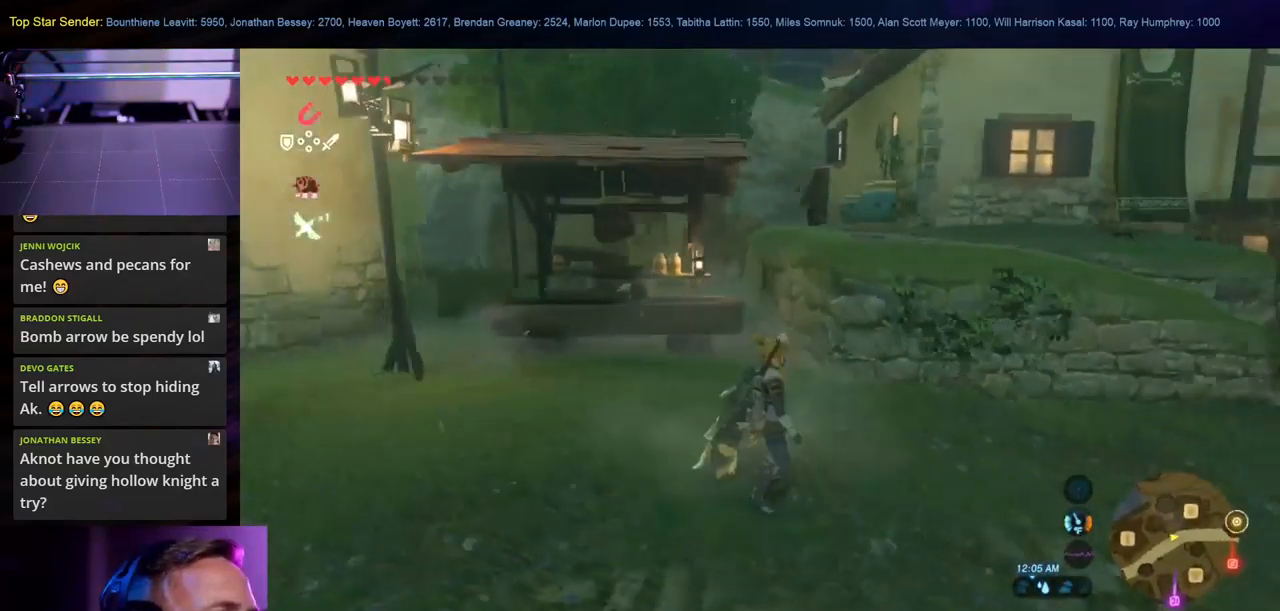
{"buttons": [], "left_stick": "up-right", "right_stick": "left", "events": [[67, "right_stick", "center"], [350, "right_stick", "left"]]}
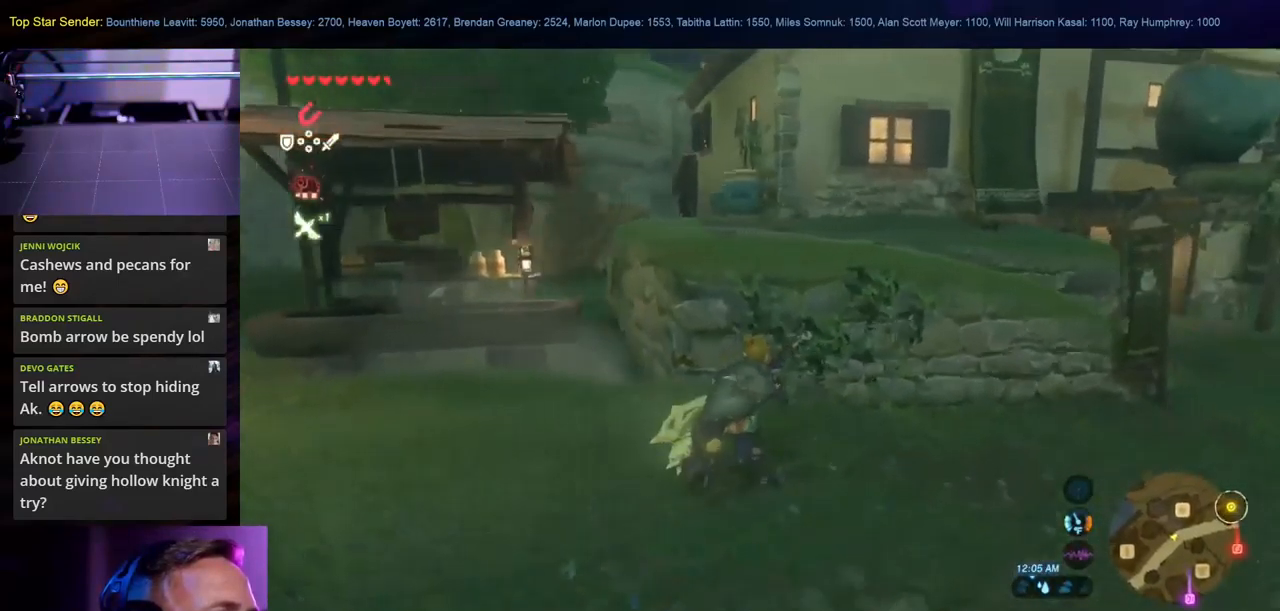
{"buttons": [], "left_stick": "down", "right_stick": "down-right", "events": [[284, "right_stick", "down-right"], [400, "left_stick", "down-right"], [500, "left_stick", "down"]]}